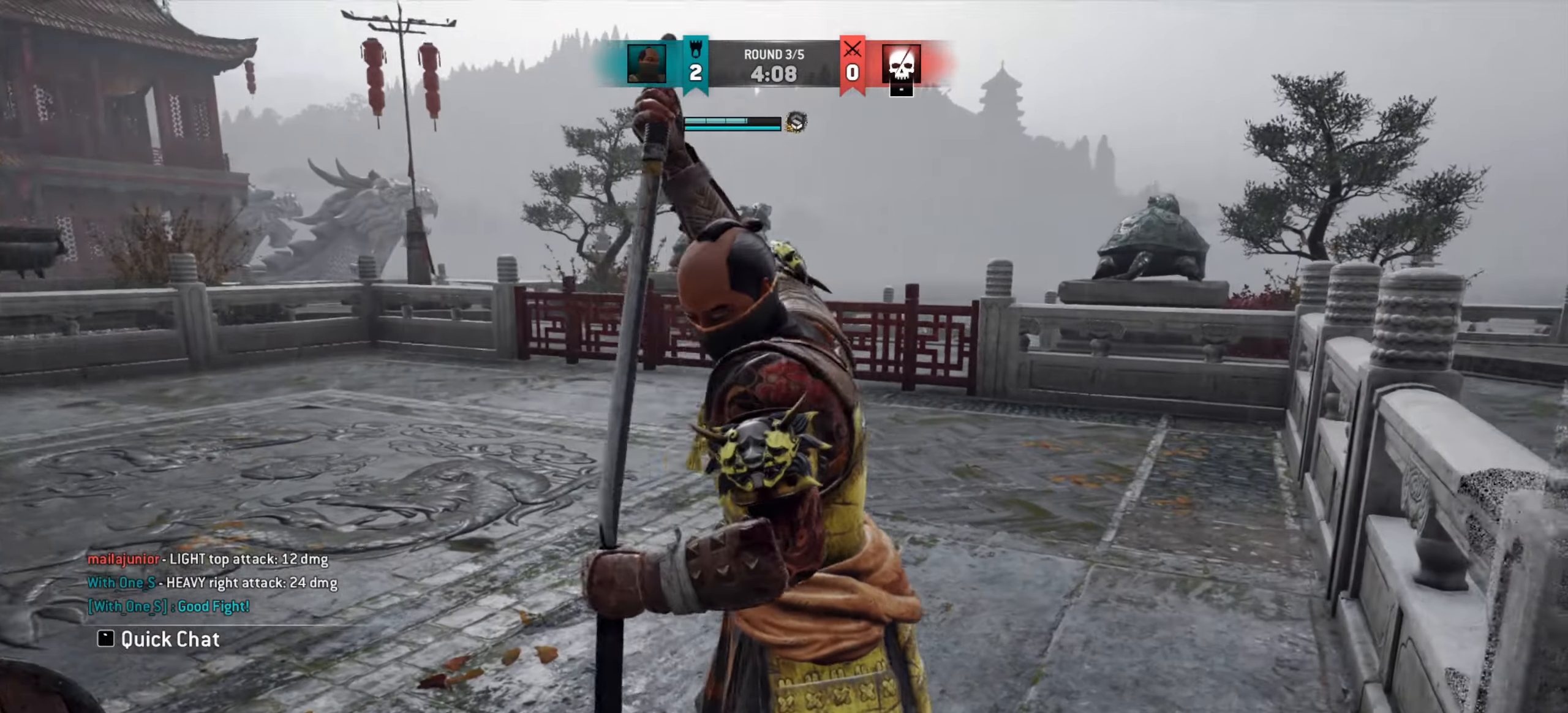
Gameplay with keyboard and mouse; each line is a JSON object with the keys and mouse buttons held at the frame after it. "events" lists presses ("down") and releases ("up") of "a", "ctrl", "d", "e", "q", "s", "shift", "space", "w", "mouse_left", "mouse_wheel", "mouse_right", "mouse_mb4" and "mouse_mb5" between this image and that frame as [ms after this image, input, new state], when the widget could be followed in between. "mouse_left", "mouse_wheel", "mouse_right", "mouse_mb4", "mouse_mb5" = the "left", "wheel", "right", "mb4", "mb5" buttons of the "mouse" list. No other keys are recorded. "wheel" means that the mouse wheel is clicked or scrolled. Mouse movement is not recorded.
{"keys": ["w"], "mouse": [], "events": [[501, "w", "down"]]}
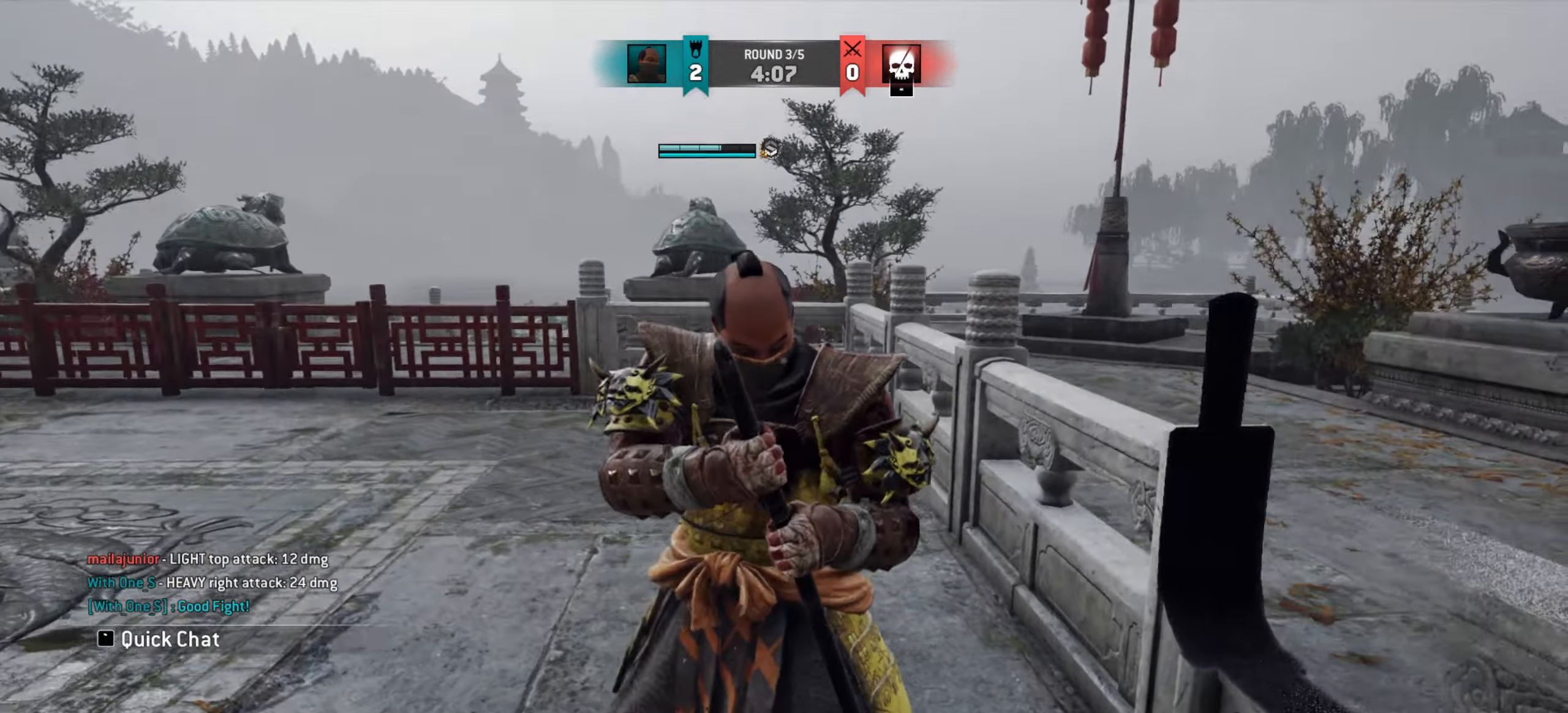
{"keys": ["w"], "mouse": [], "events": []}
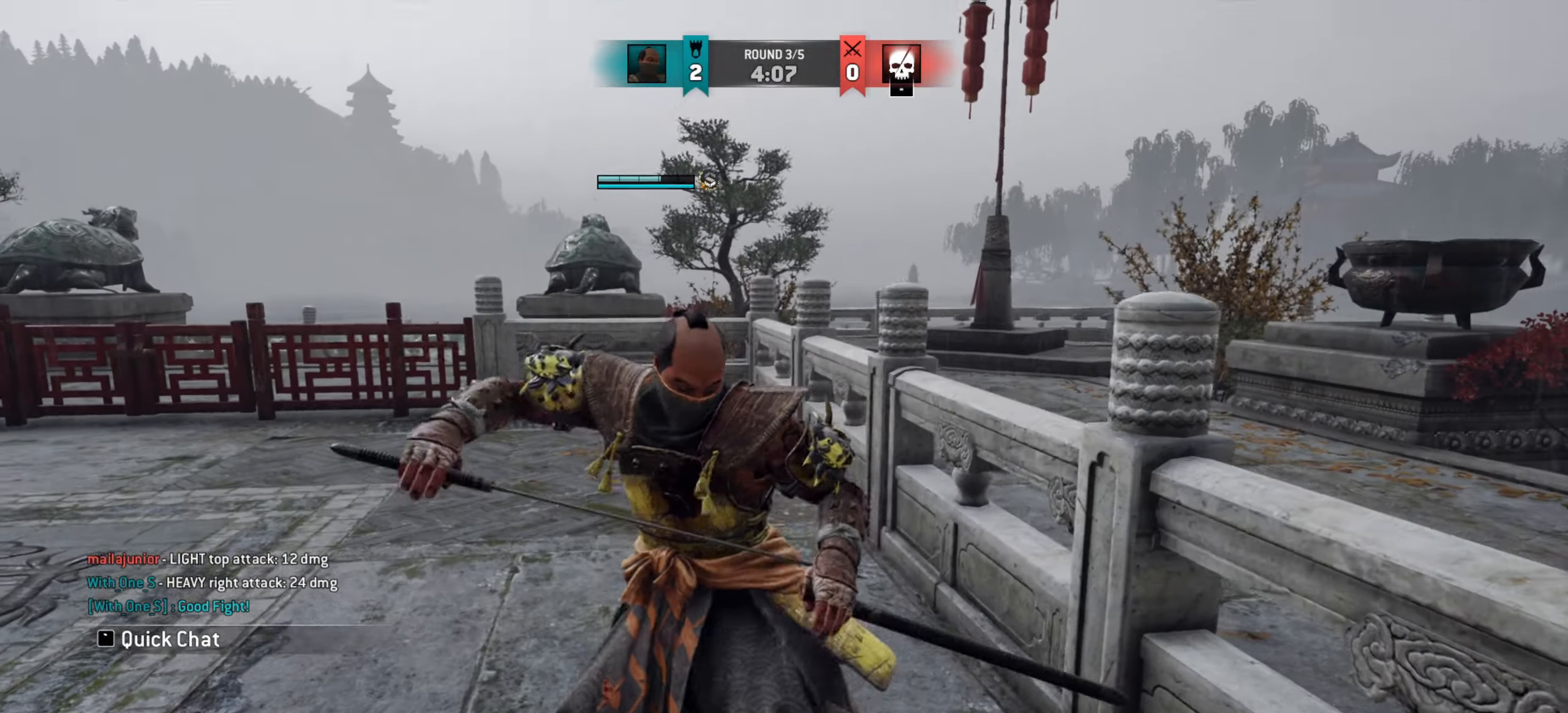
{"keys": ["w"], "mouse": [], "events": []}
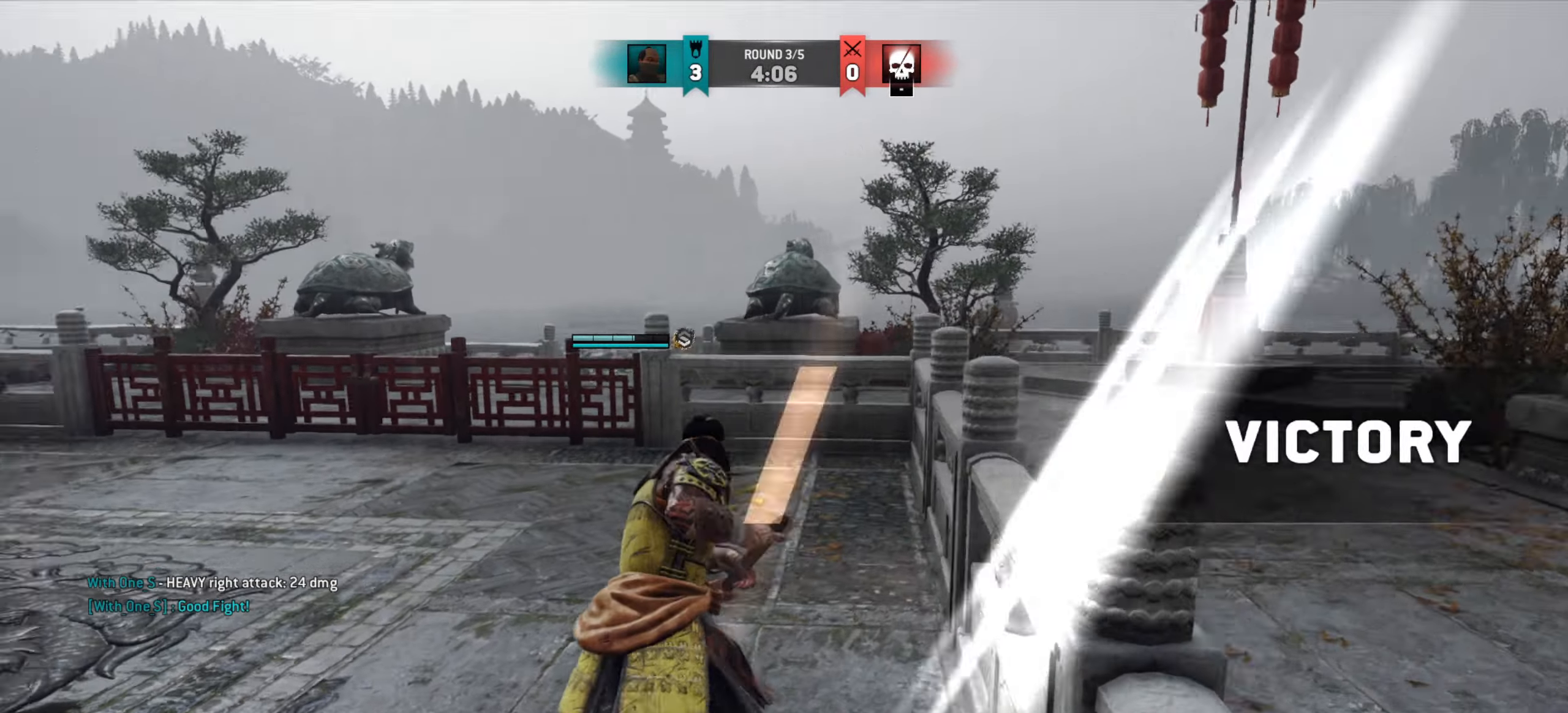
{"keys": ["d", "w"], "mouse": [], "events": [[33, "shift", "down"], [200, "d", "down"], [500, "shift", "up"]]}
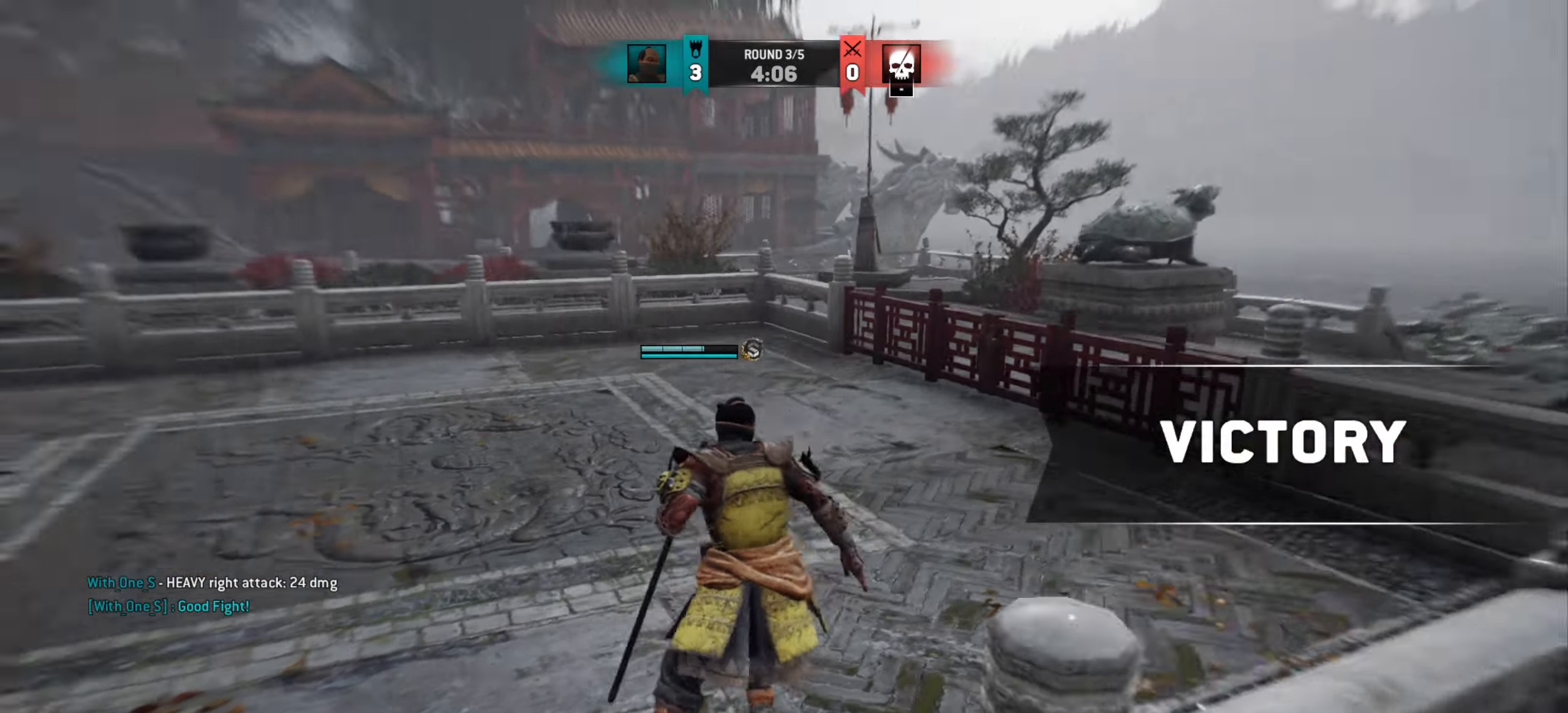
{"keys": ["d", "w"], "mouse": [], "events": [[67, "w", "up"], [384, "w", "down"]]}
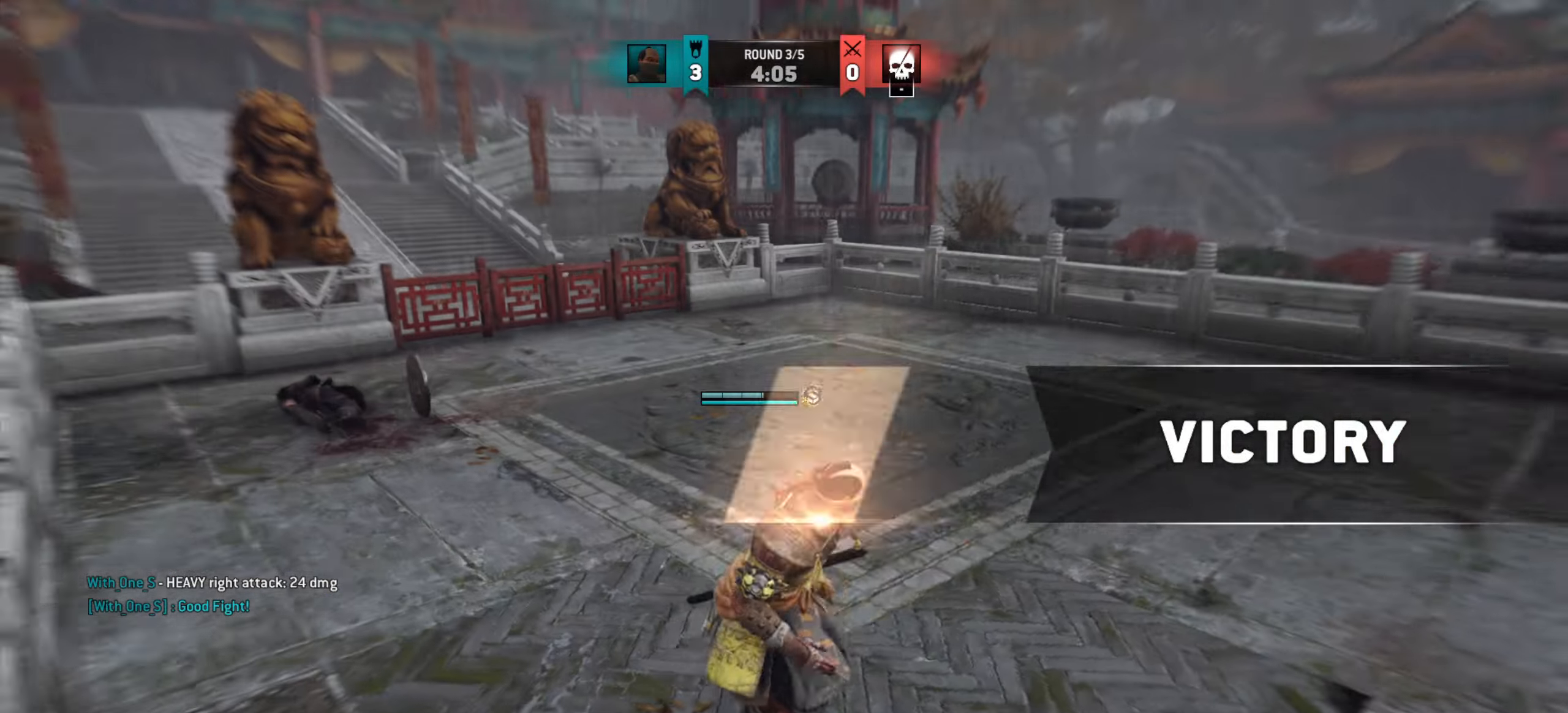
{"keys": [], "mouse": [], "events": [[133, "w", "up"], [150, "d", "up"]]}
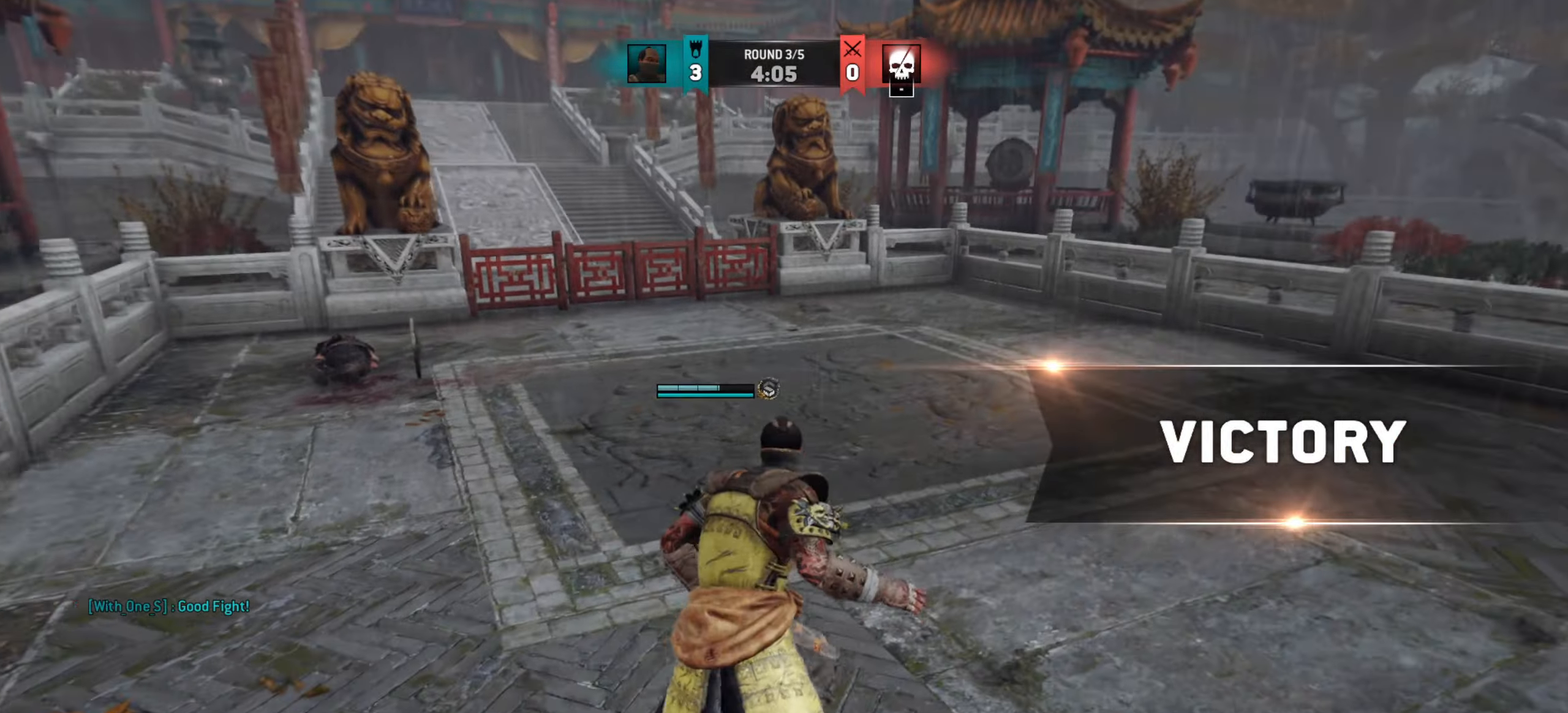
{"keys": ["w"], "mouse": [], "events": [[50, "w", "down"]]}
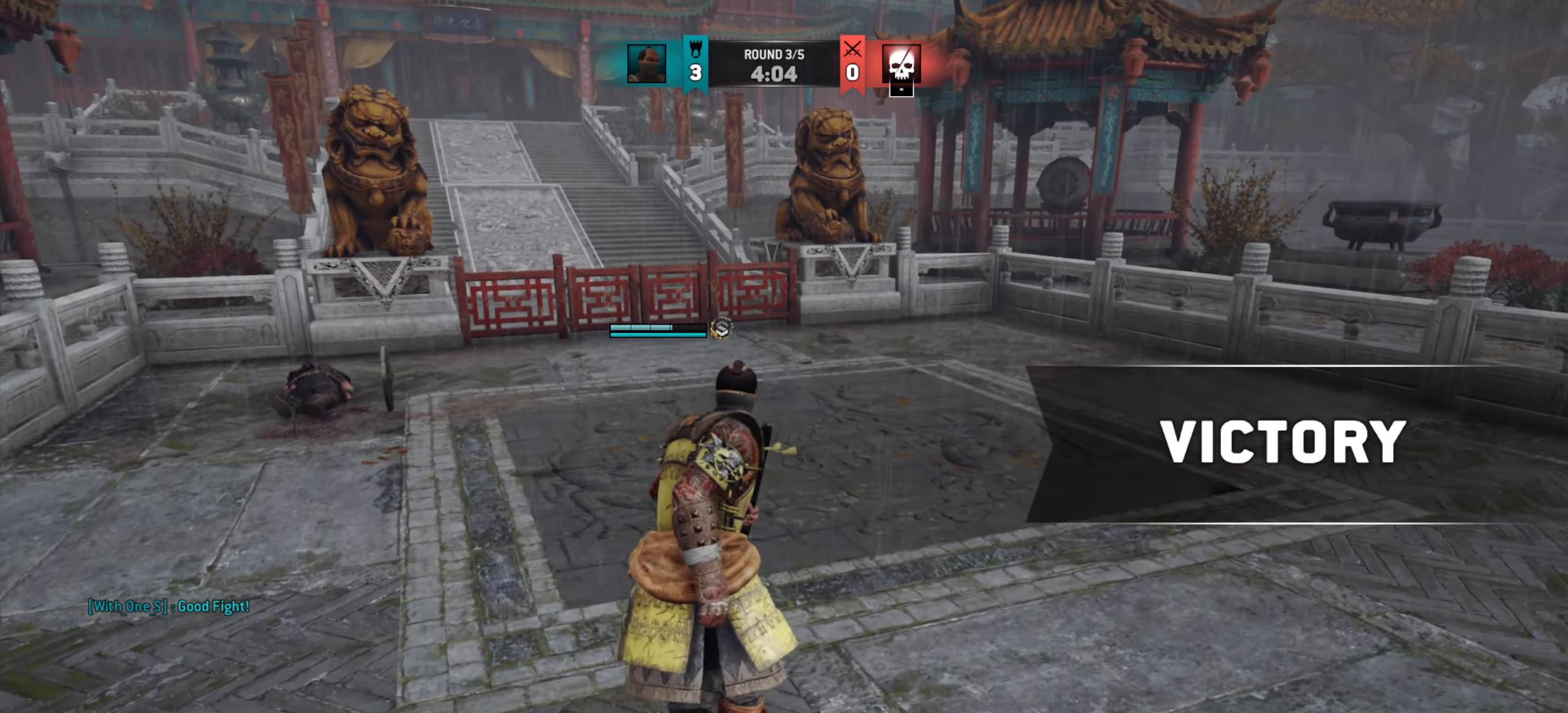
{"keys": [], "mouse": [], "events": [[383, "w", "up"]]}